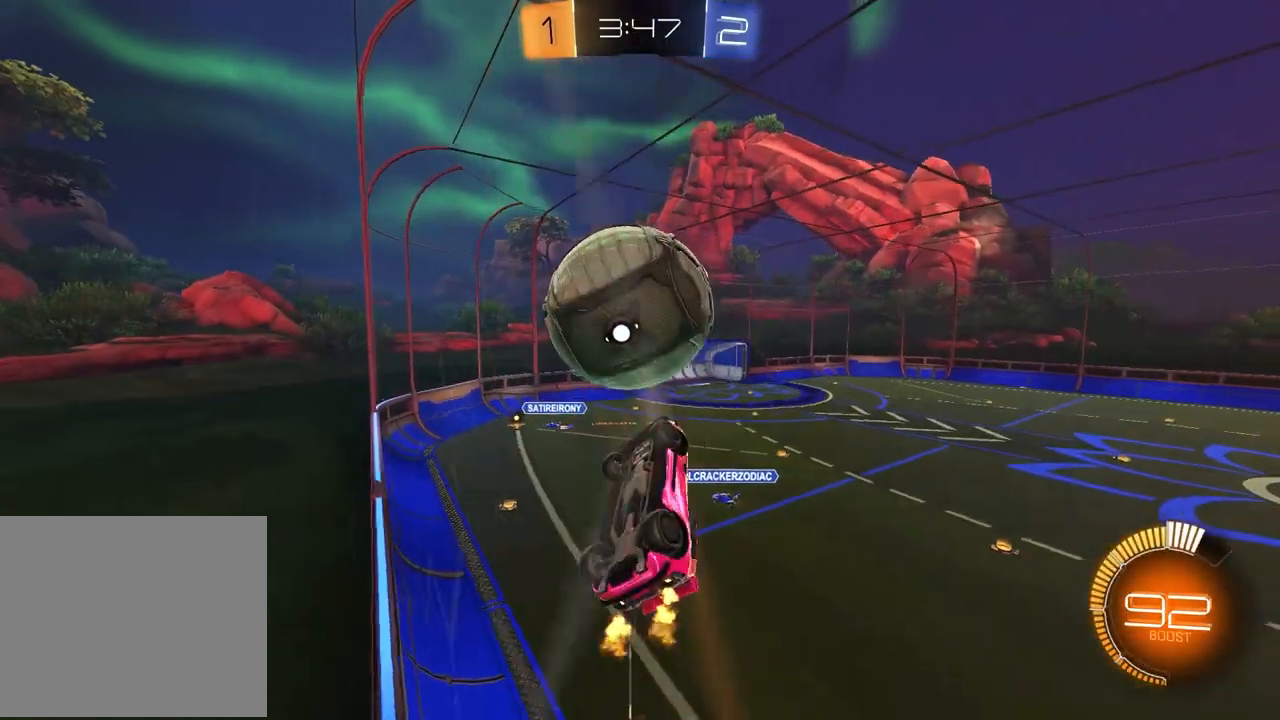
Gameplay with a controller (PlayStation layout); each line is a JSON object with the inputs held at the frame after it. "events" lists button and stick changes between this image and that frame as [ms after this image, input, new state], when the widget could be followed in between.
{"buttons": ["SQUARE", "R1", "R2"], "left_stick": "left", "right_stick": "center", "events": [[83, "R1", "up"], [233, "R1", "down"], [300, "left_stick", "up"], [367, "left_stick", "left"]]}
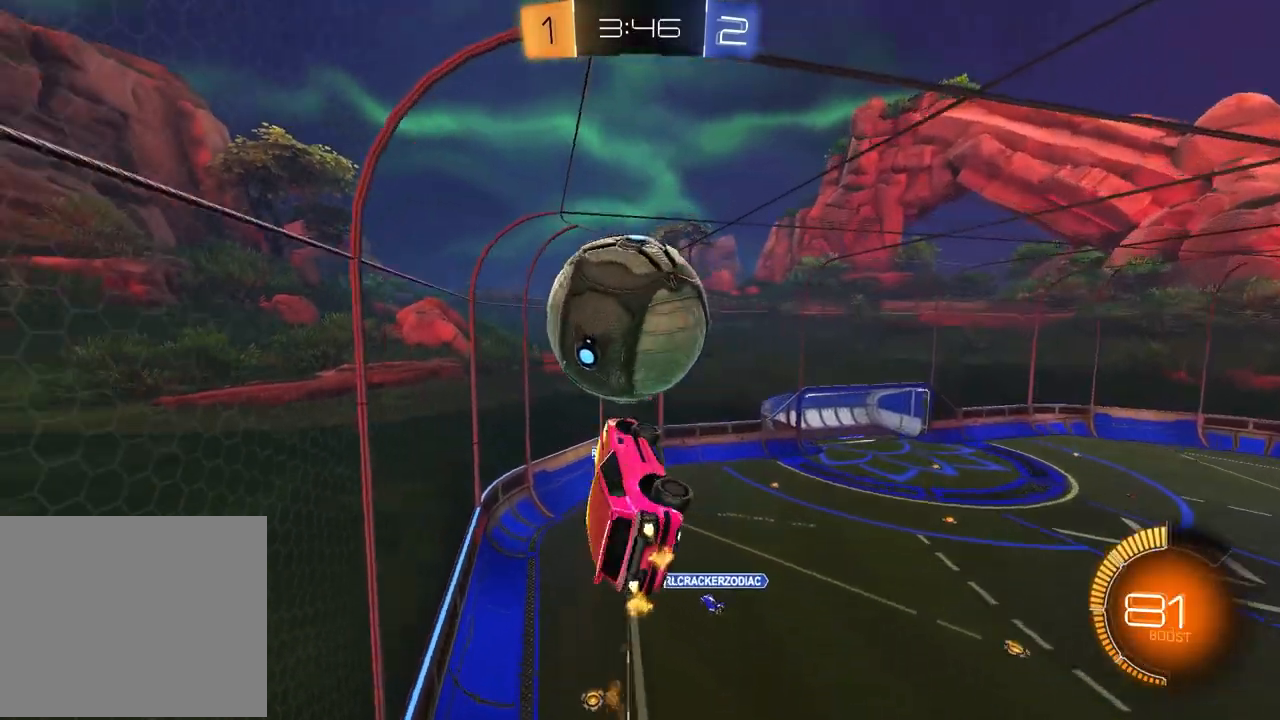
{"buttons": ["SQUARE", "R1", "R2"], "left_stick": "down-right", "right_stick": "center", "events": [[250, "left_stick", "up"], [383, "left_stick", "down-right"]]}
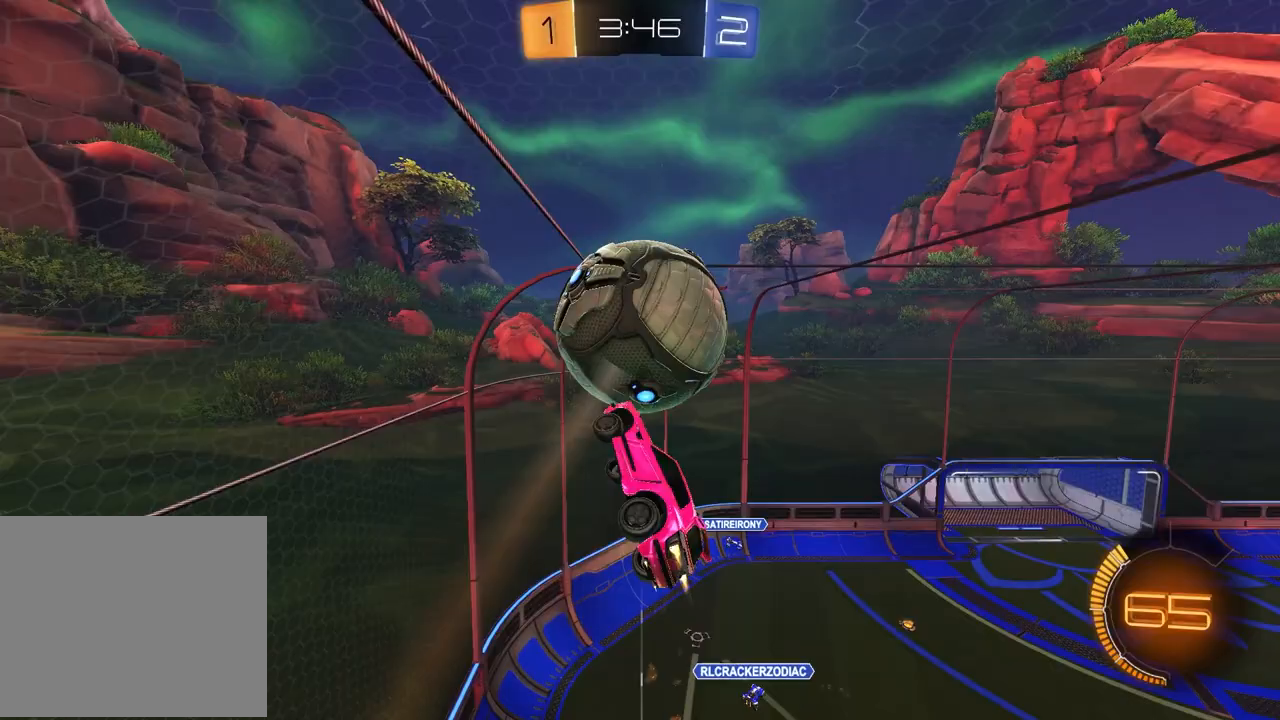
{"buttons": ["R1", "R2"], "left_stick": "up-left", "right_stick": "center", "events": [[100, "left_stick", "up"], [167, "left_stick", "up-left"], [333, "SQUARE", "up"]]}
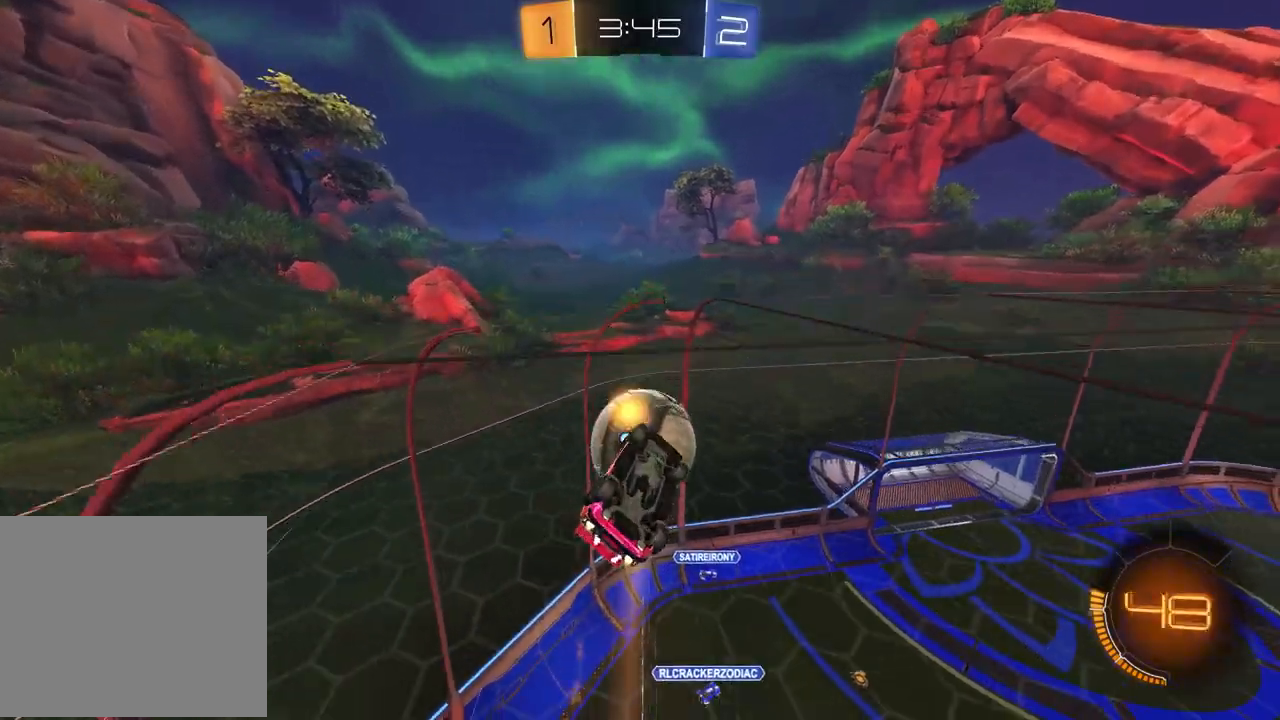
{"buttons": ["L1"], "left_stick": "down-right", "right_stick": "center", "events": [[50, "R1", "up"], [100, "left_stick", "center"], [233, "CROSS", "down"], [283, "left_stick", "down"], [300, "L1", "down"], [367, "R2", "up"], [400, "CROSS", "up"], [500, "left_stick", "down-right"]]}
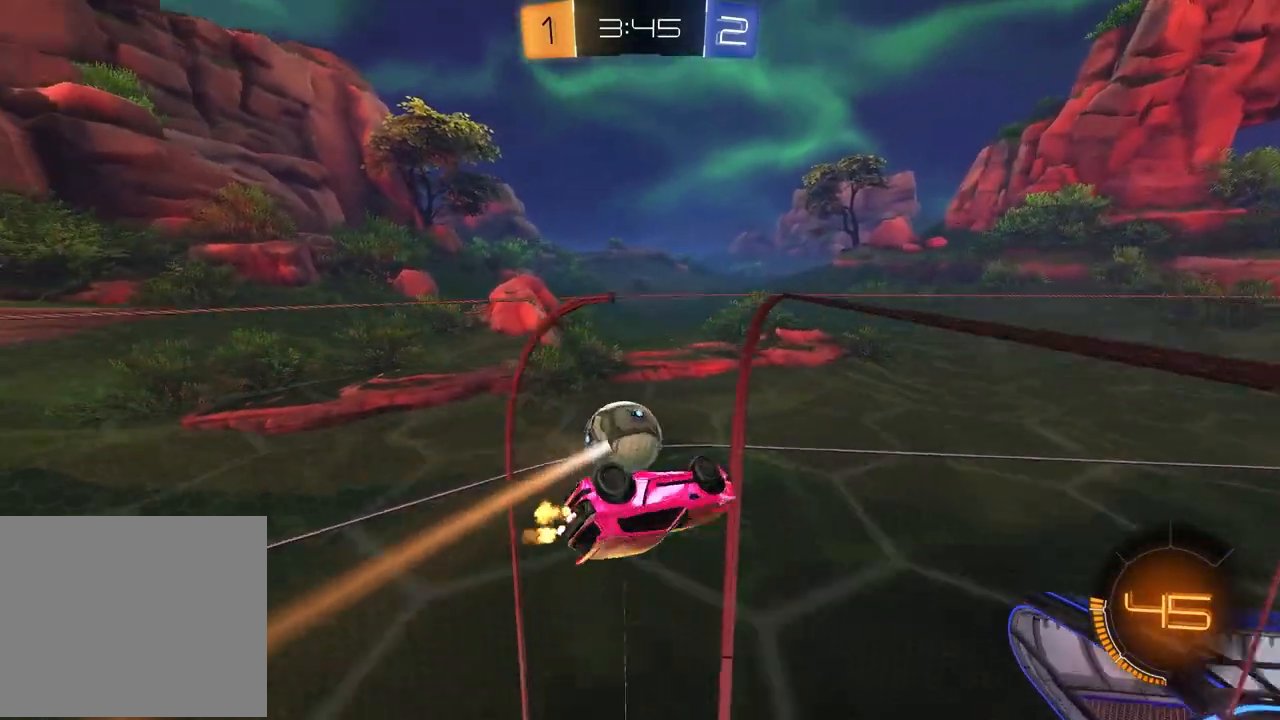
{"buttons": ["R2"], "left_stick": "center", "right_stick": "center", "events": [[33, "L1", "up"], [117, "left_stick", "center"], [267, "R2", "down"]]}
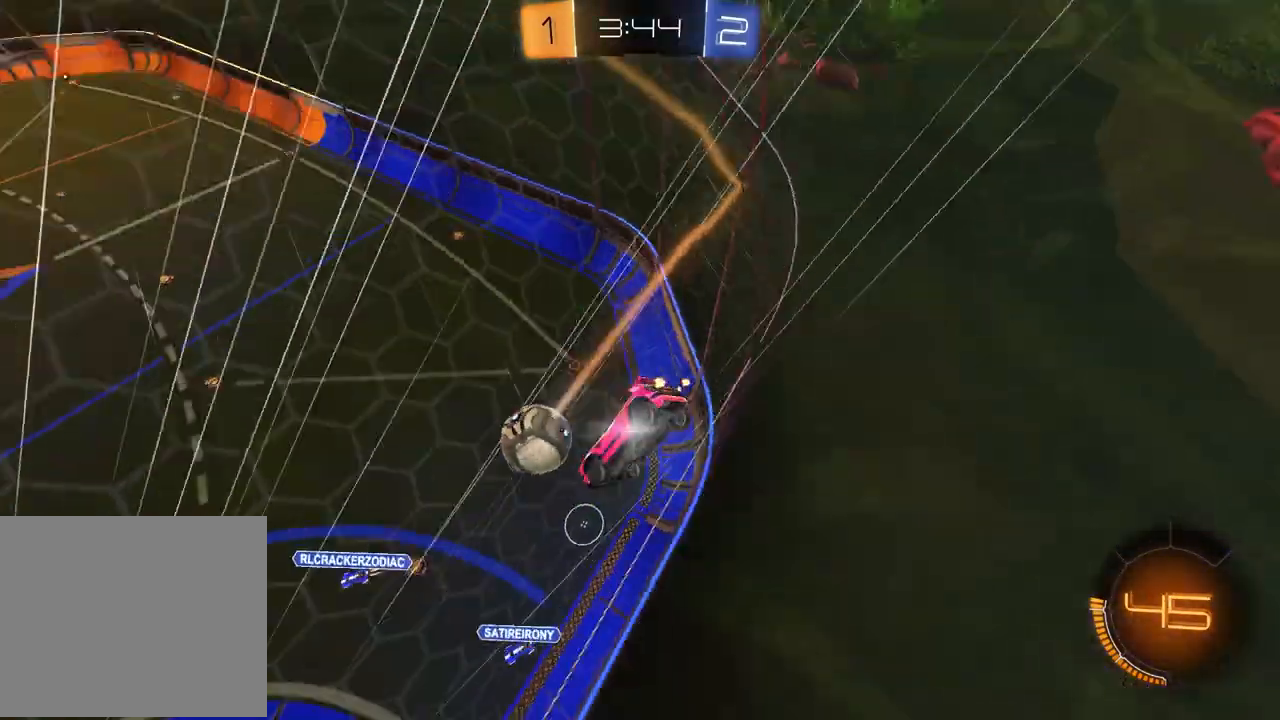
{"buttons": ["R2"], "left_stick": "center", "right_stick": "center", "events": [[117, "left_stick", "right"], [500, "left_stick", "center"]]}
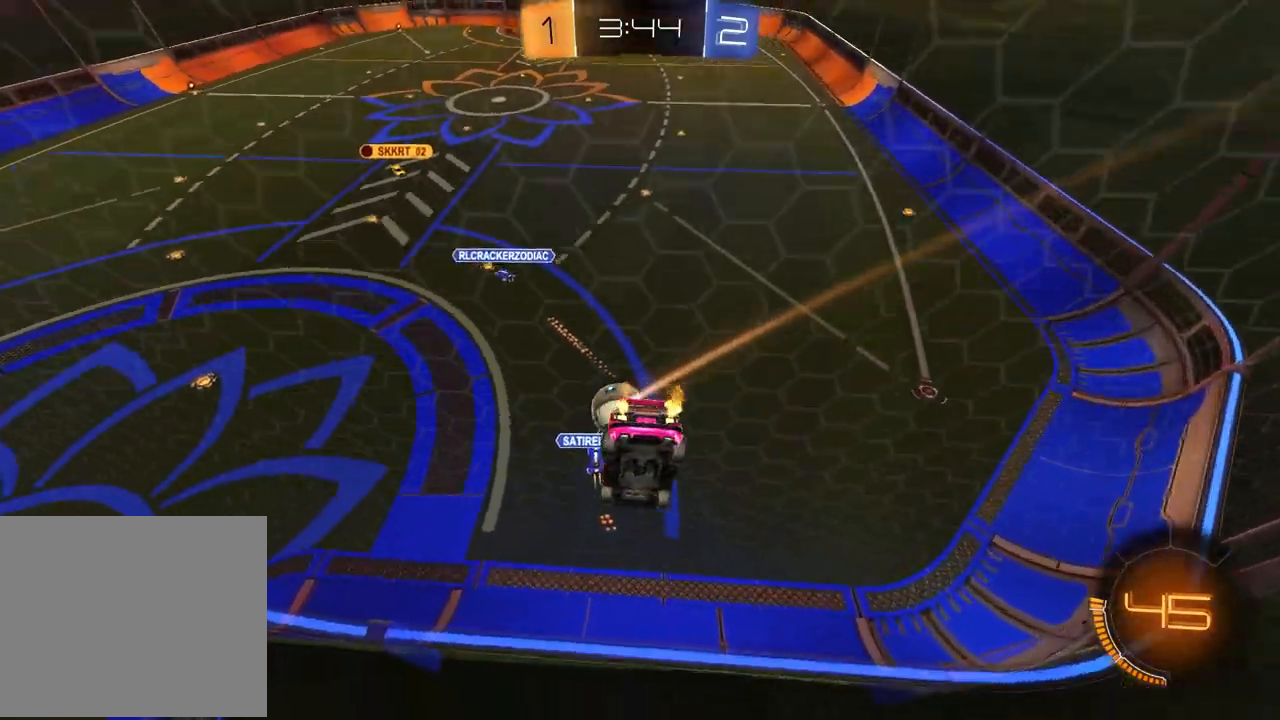
{"buttons": ["R1", "R2"], "left_stick": "left", "right_stick": "center", "events": [[283, "left_stick", "right"], [400, "R1", "down"], [417, "left_stick", "left"]]}
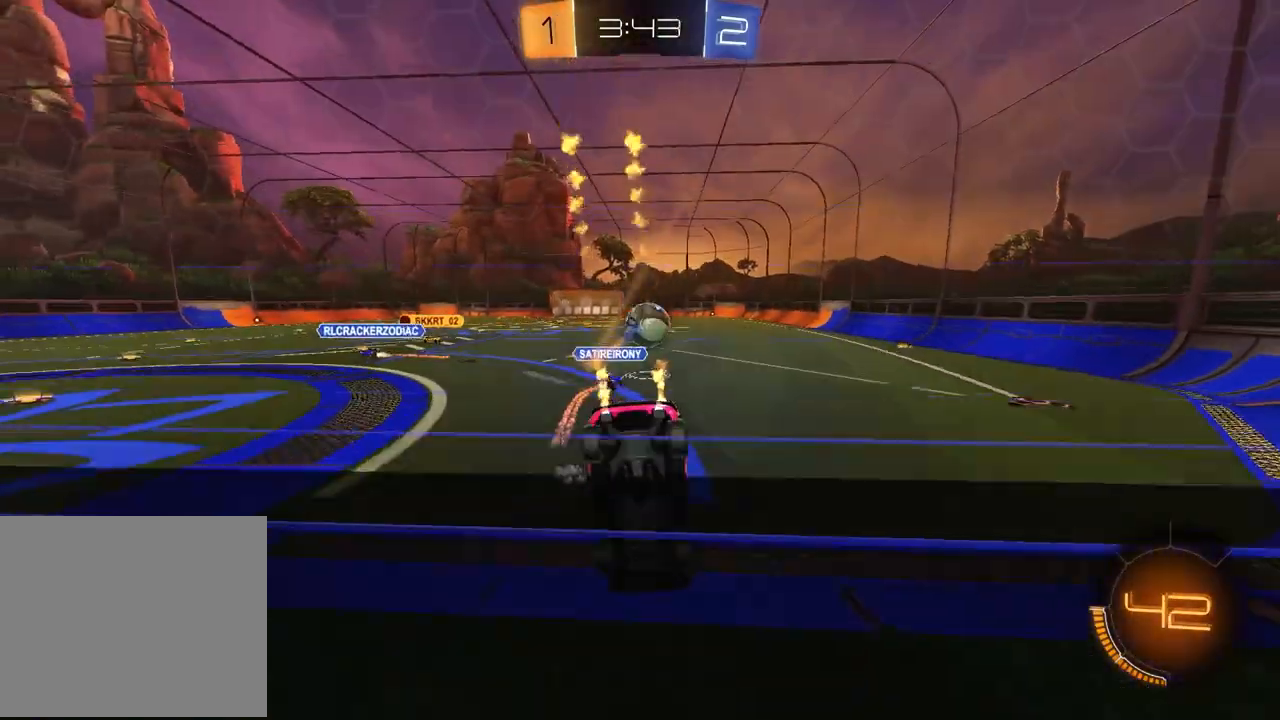
{"buttons": ["CROSS", "R1", "R2"], "left_stick": "down", "right_stick": "center", "events": [[283, "CROSS", "down"], [333, "left_stick", "up-right"], [350, "CROSS", "up"], [400, "CROSS", "down"], [433, "left_stick", "down-right"], [483, "left_stick", "down"]]}
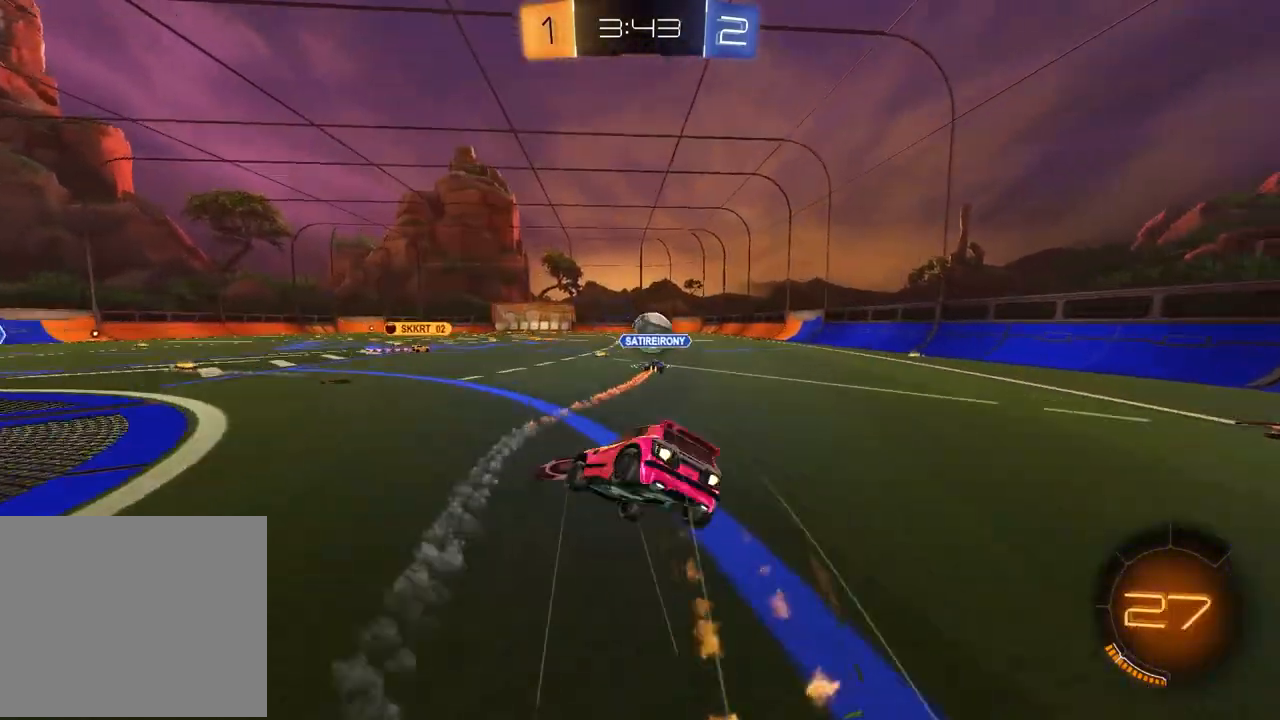
{"buttons": ["SQUARE", "R2"], "left_stick": "down-right", "right_stick": "center", "events": [[17, "CROSS", "up"], [17, "SQUARE", "down"], [217, "left_stick", "down-right"], [283, "R1", "up"]]}
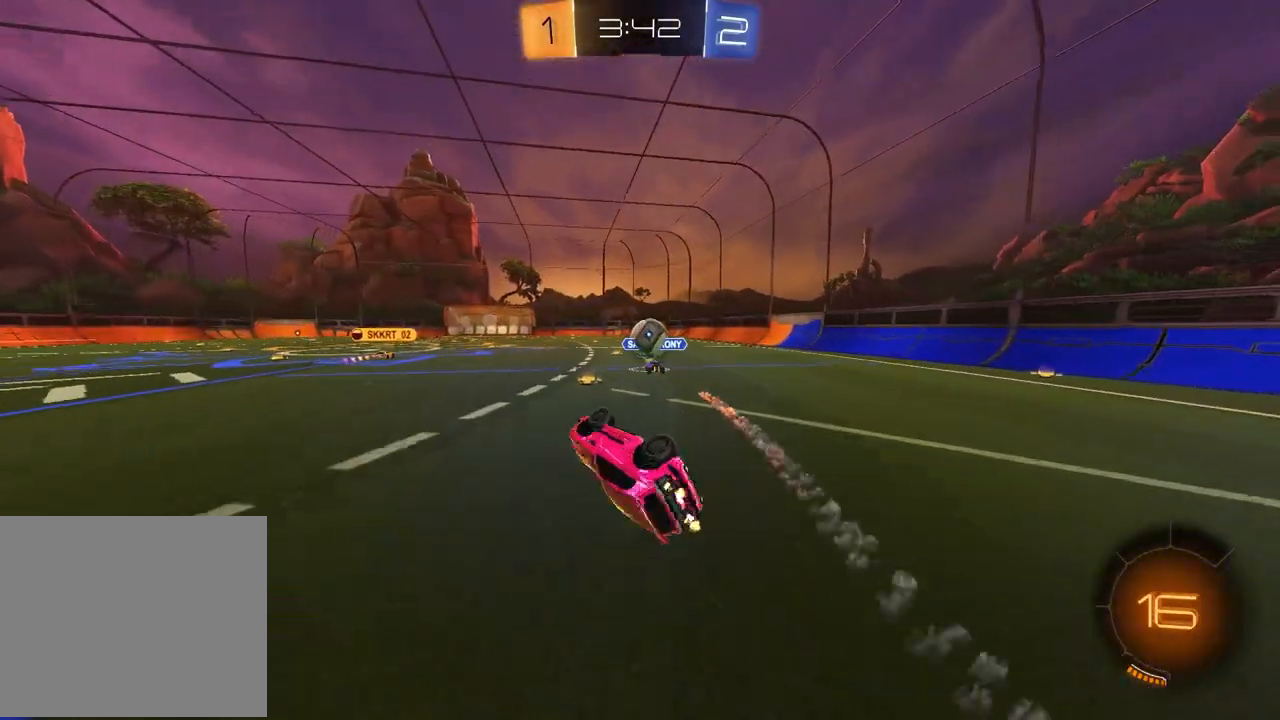
{"buttons": ["R2"], "left_stick": "up-right", "right_stick": "center", "events": [[150, "left_stick", "center"], [250, "SQUARE", "up"], [400, "left_stick", "up-right"]]}
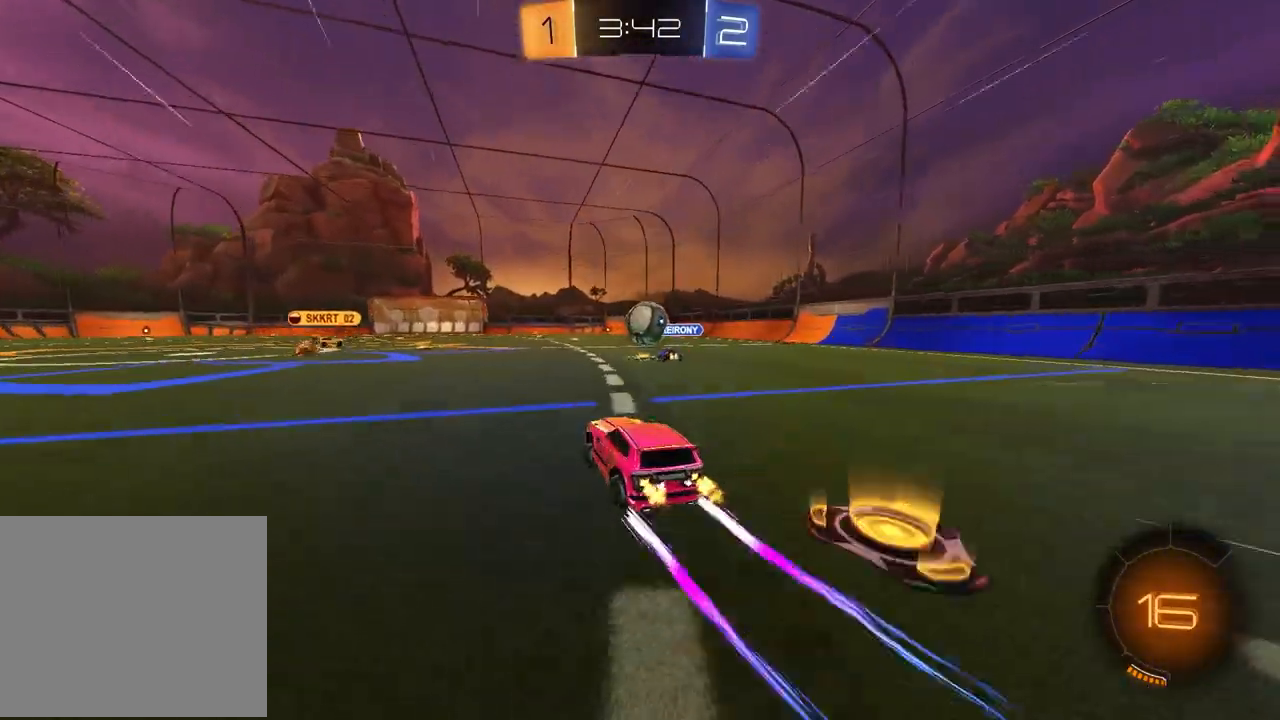
{"buttons": ["R2"], "left_stick": "center", "right_stick": "center", "events": [[33, "R1", "down"], [50, "left_stick", "center"], [183, "R1", "up"]]}
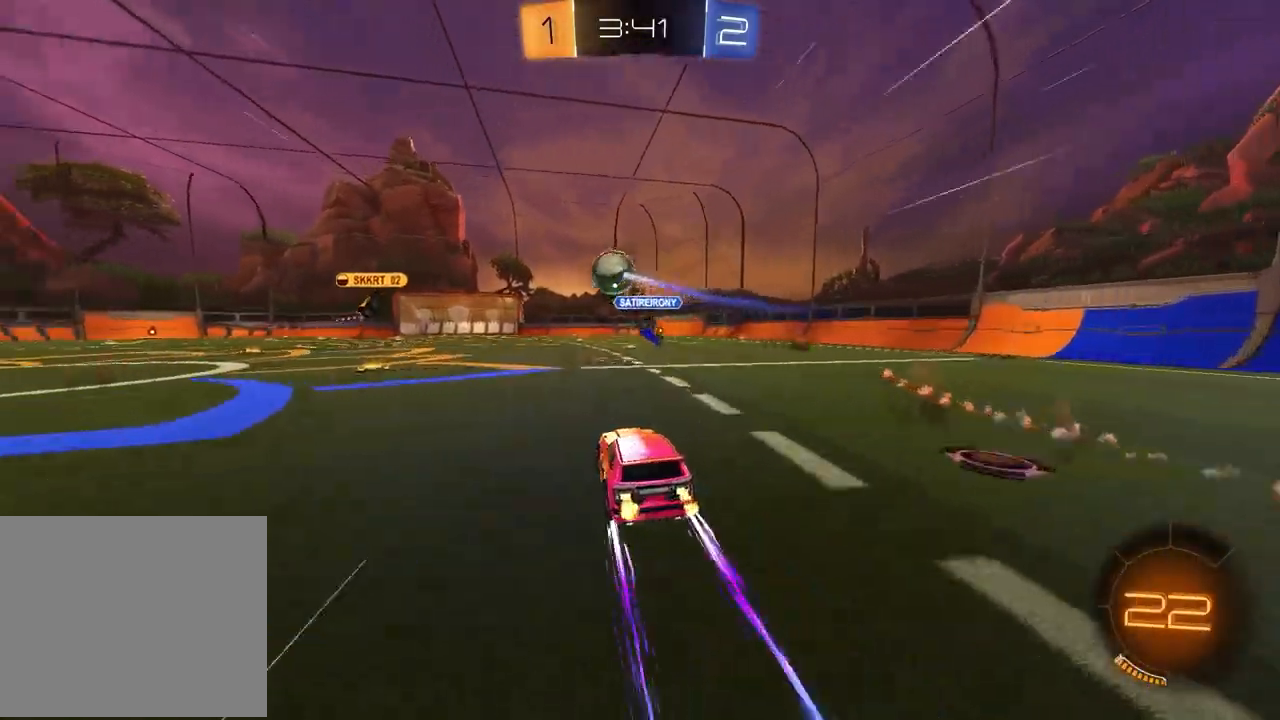
{"buttons": ["R2"], "left_stick": "center", "right_stick": "center", "events": [[33, "left_stick", "left"], [183, "left_stick", "center"]]}
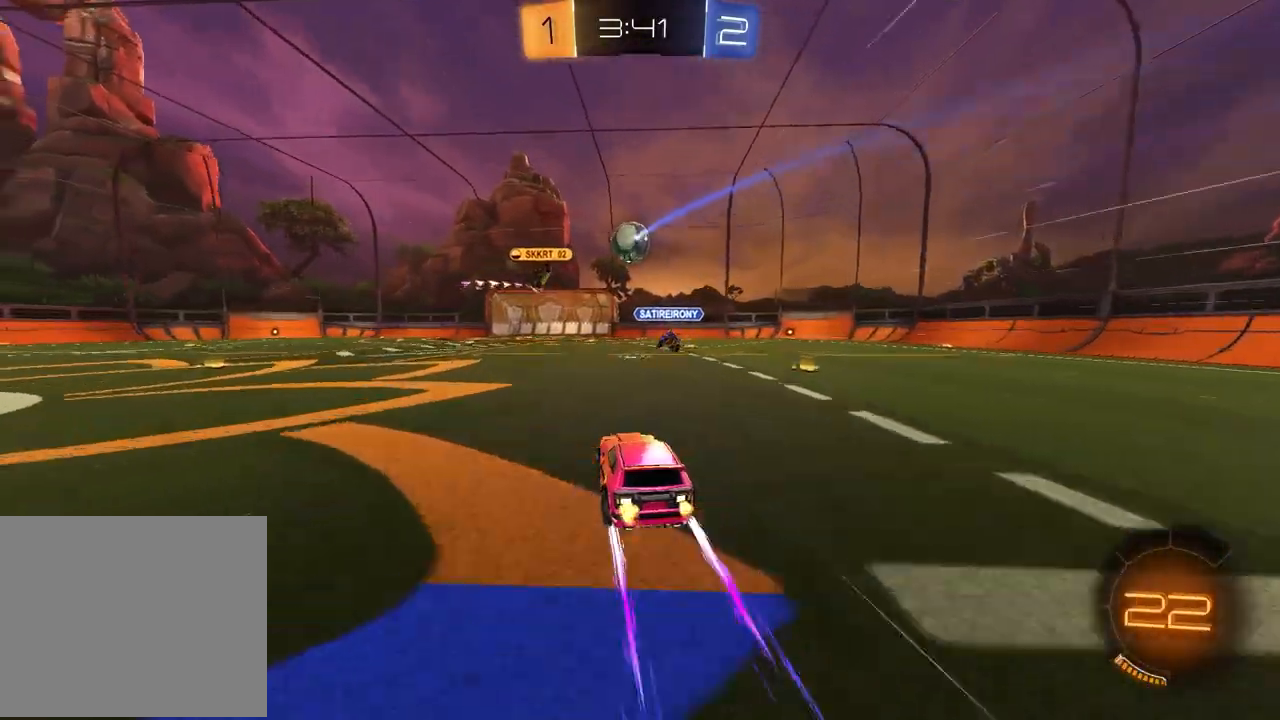
{"buttons": ["R2"], "left_stick": "up-right", "right_stick": "center", "events": [[483, "left_stick", "up-right"]]}
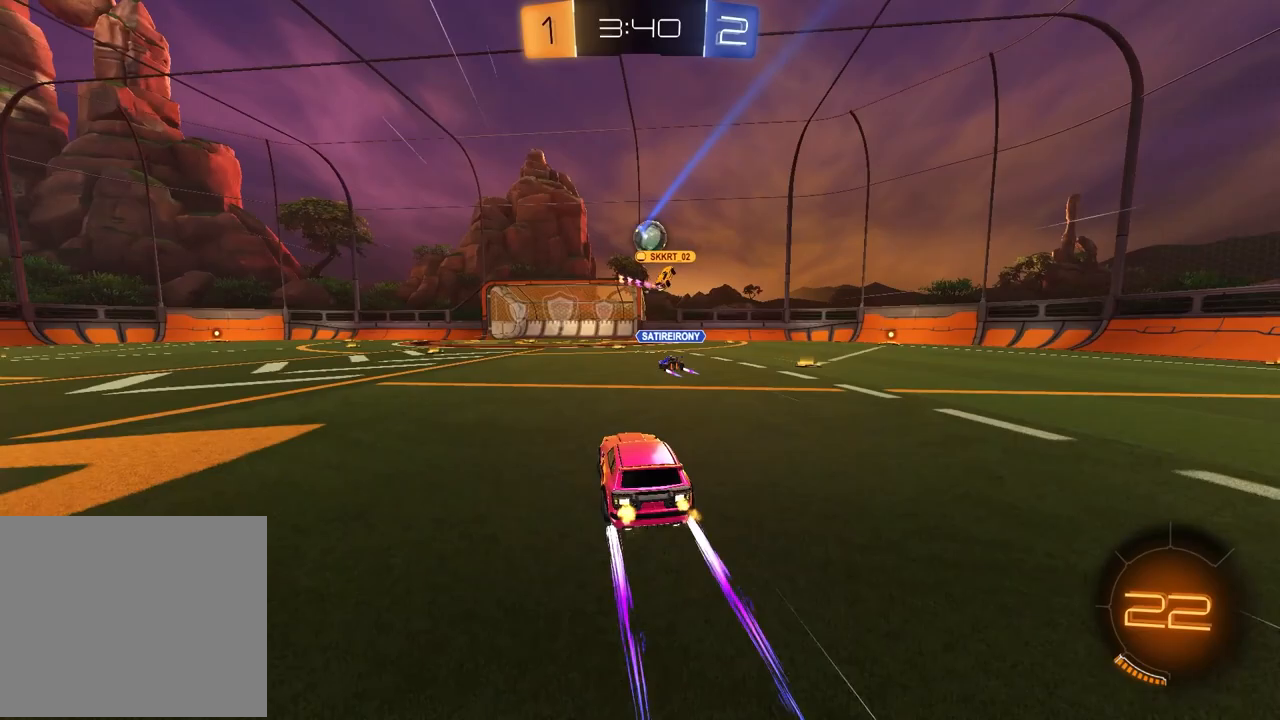
{"buttons": ["L2"], "left_stick": "down", "right_stick": "center", "events": [[183, "left_stick", "center"], [317, "left_stick", "right"], [367, "L2", "down"], [367, "R2", "up"], [433, "left_stick", "down"]]}
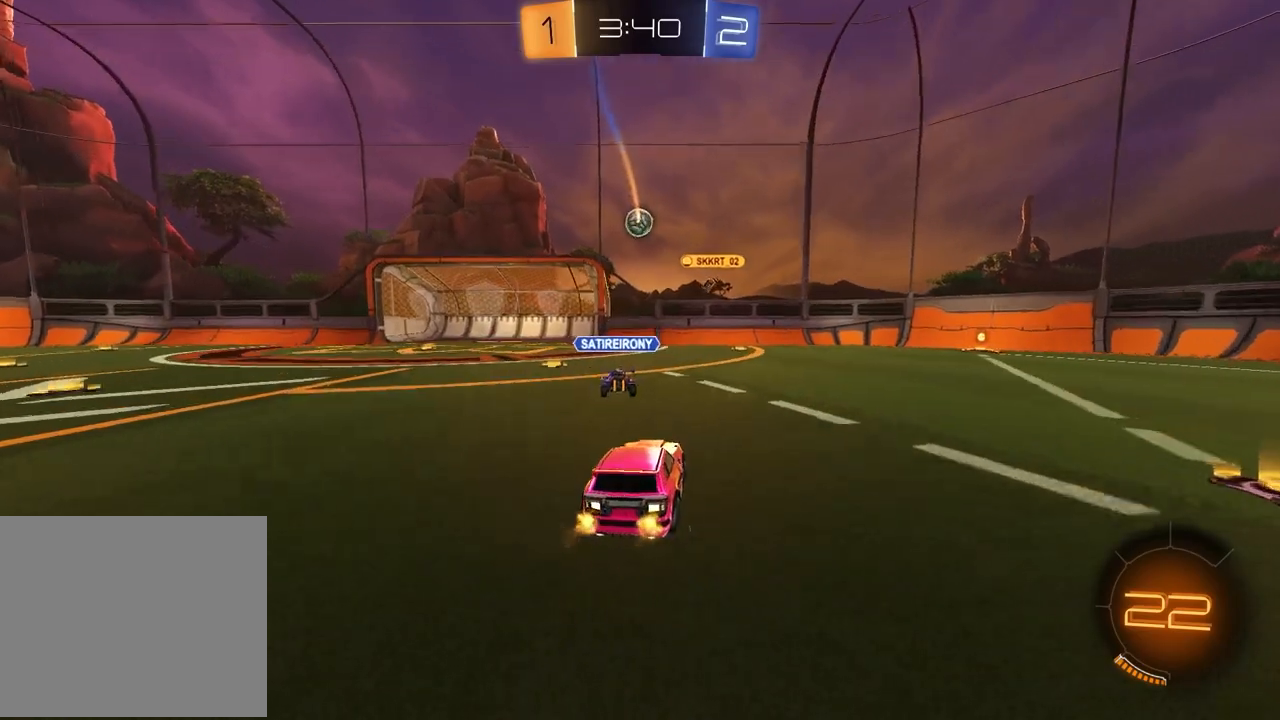
{"buttons": ["CROSS", "L2", "R2"], "left_stick": "down", "right_stick": "center", "events": [[150, "left_stick", "down-left"], [250, "left_stick", "down"], [317, "R2", "down"], [333, "CROSS", "down"]]}
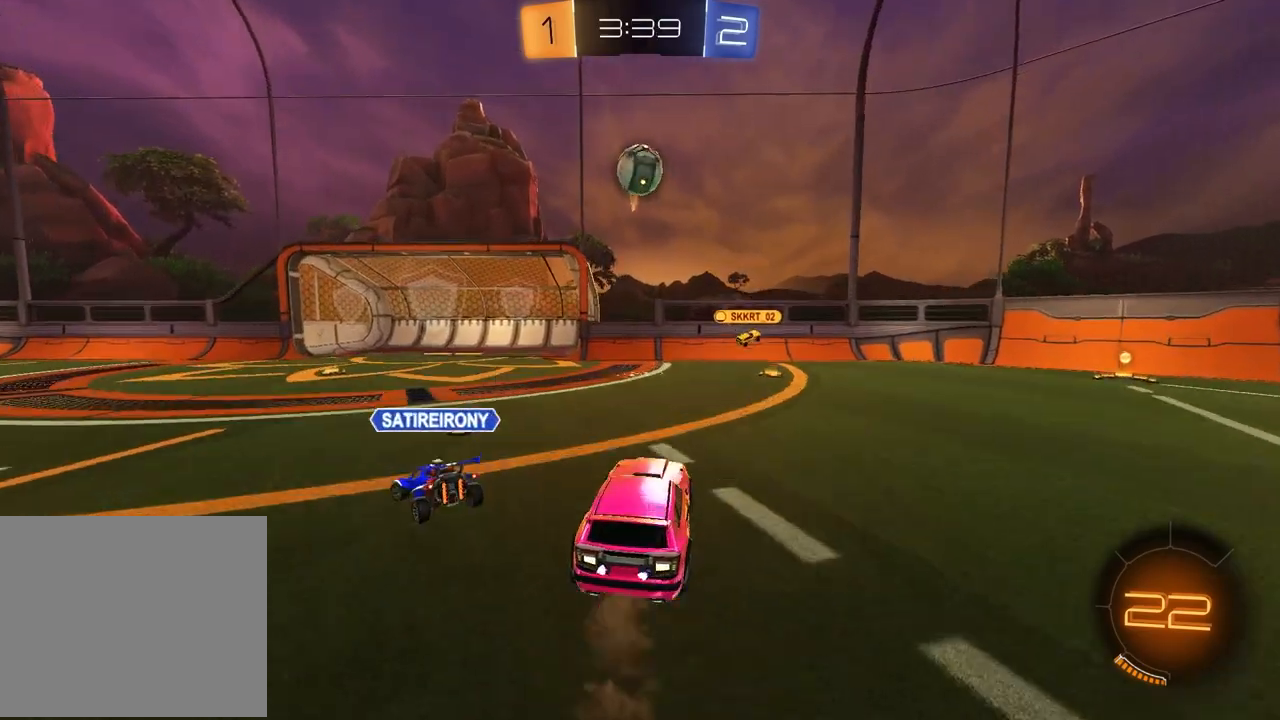
{"buttons": [], "left_stick": "down-right", "right_stick": "center", "events": [[33, "CROSS", "up"], [67, "CROSS", "down"], [67, "L2", "up"], [67, "left_stick", "center"], [150, "left_stick", "down"], [200, "CROSS", "up"], [283, "R2", "up"], [367, "L1", "down"], [400, "left_stick", "right"], [467, "left_stick", "down-right"], [500, "L1", "up"]]}
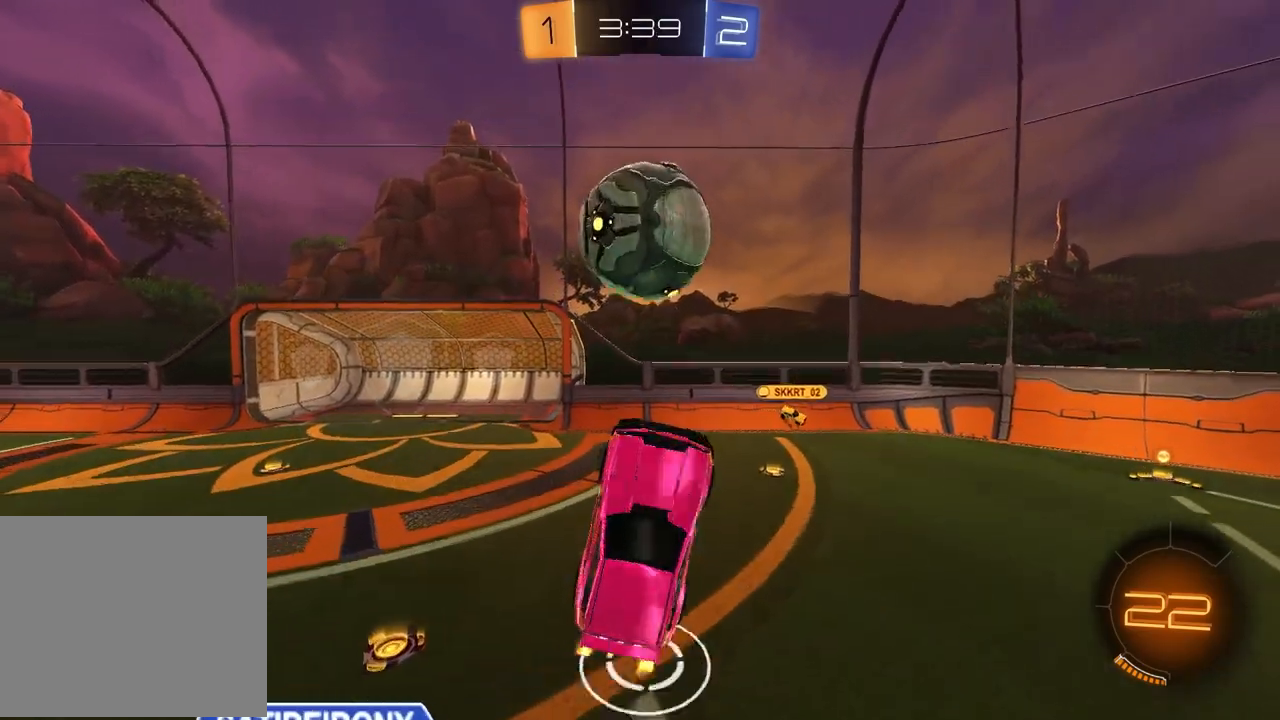
{"buttons": ["R2"], "left_stick": "up", "right_stick": "center", "events": [[83, "left_stick", "center"], [133, "R1", "down"], [133, "left_stick", "up"], [267, "R2", "down"], [267, "left_stick", "center"], [300, "R1", "up"], [483, "left_stick", "up"]]}
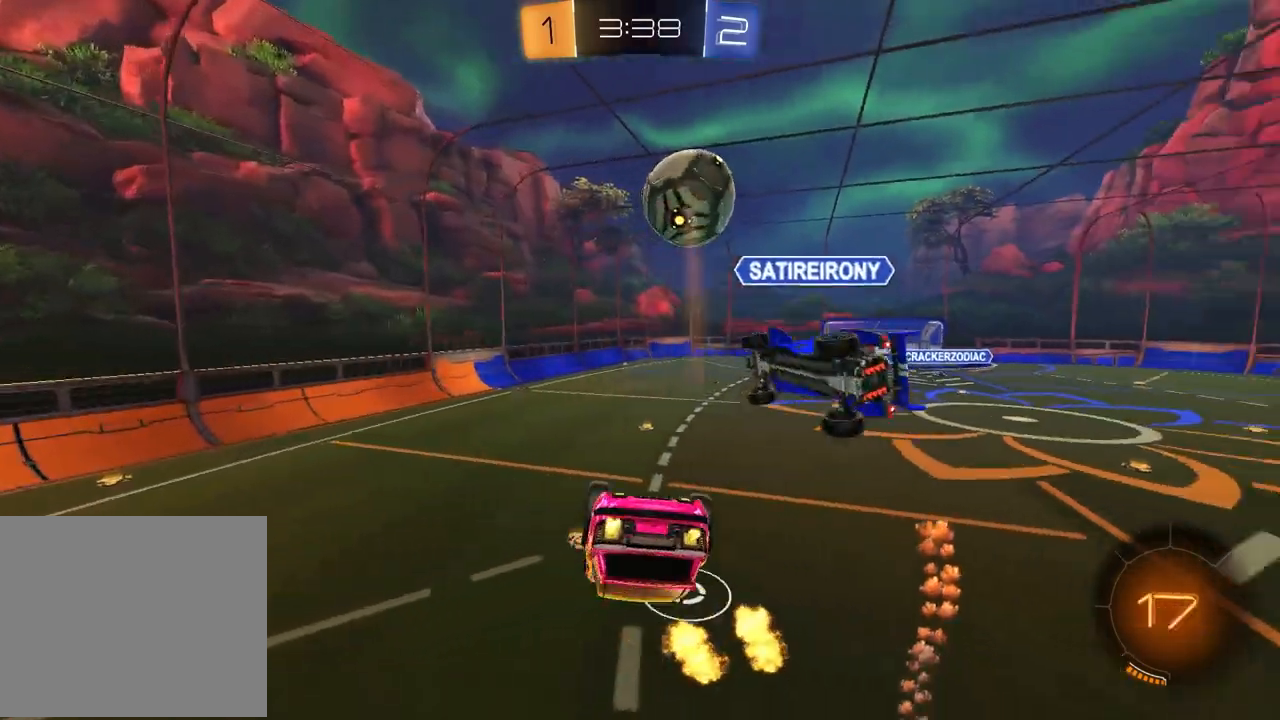
{"buttons": ["R1"], "left_stick": "center", "right_stick": "center", "events": [[50, "SQUARE", "down"], [133, "R1", "down"], [167, "left_stick", "down-right"], [433, "SQUARE", "up"], [433, "left_stick", "center"], [467, "R2", "up"]]}
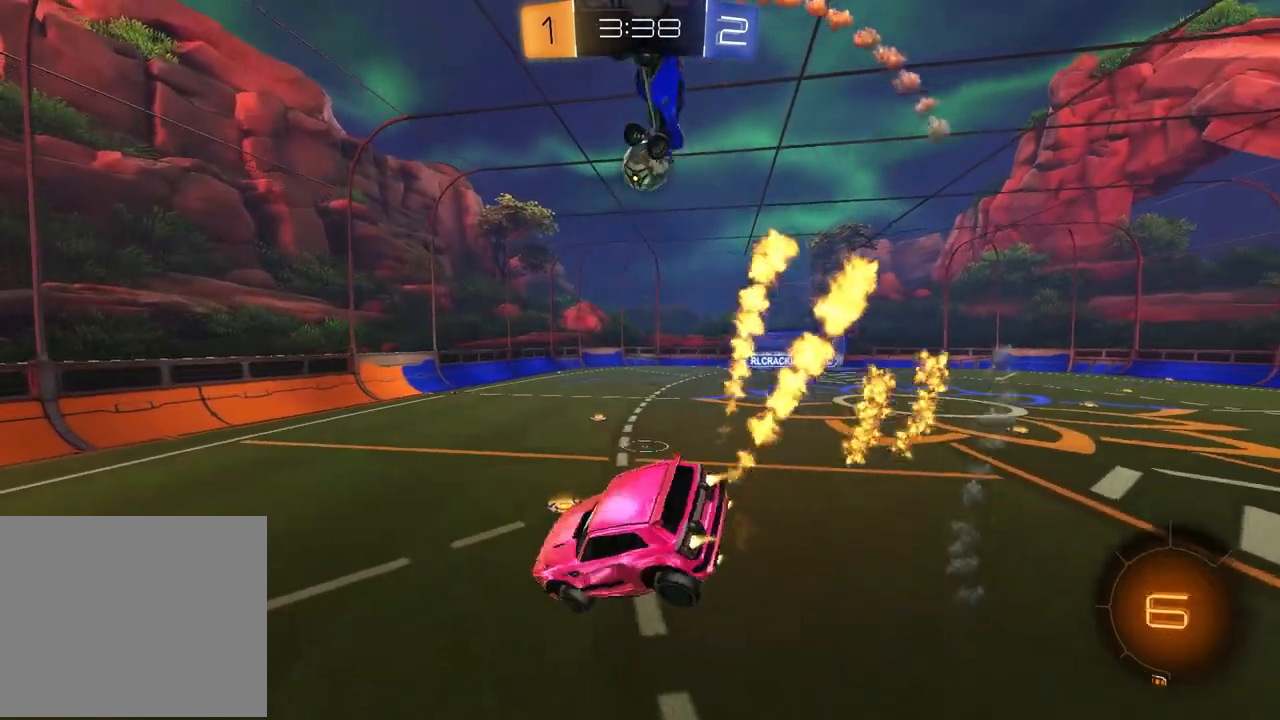
{"buttons": ["R2"], "left_stick": "up-right", "right_stick": "center", "events": [[33, "R1", "up"], [100, "R2", "down"], [417, "left_stick", "up-right"]]}
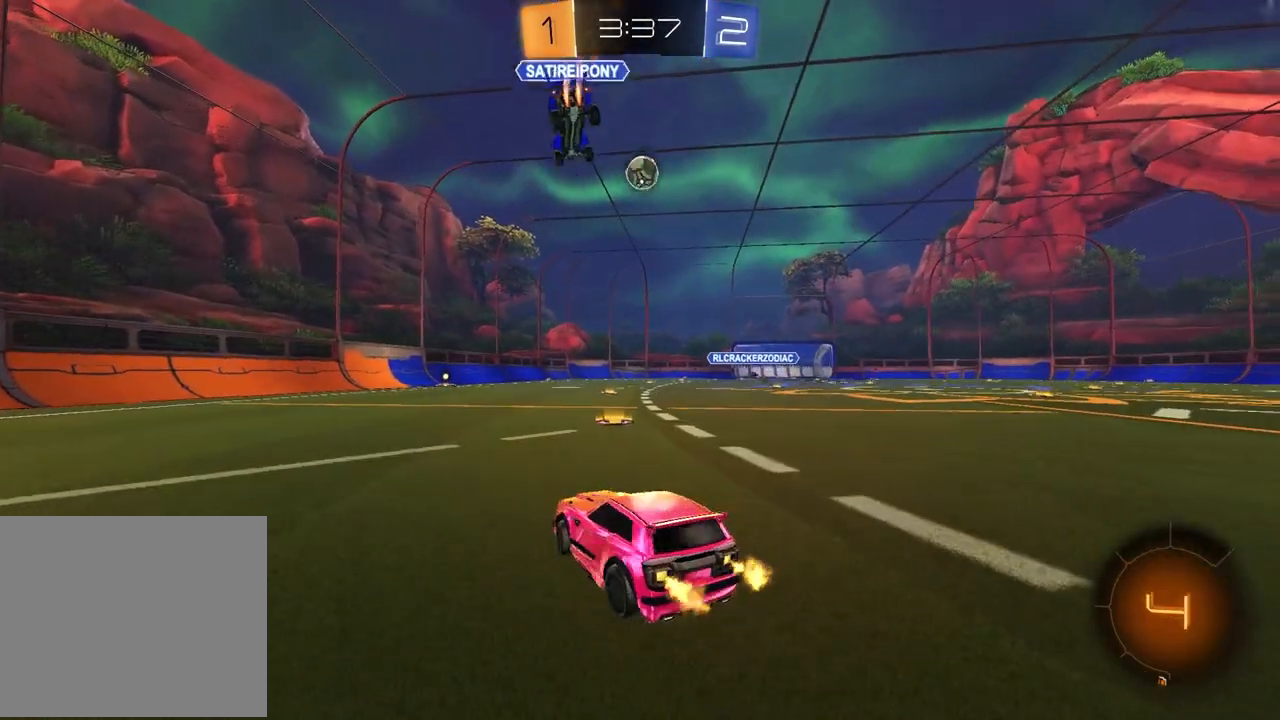
{"buttons": ["R2"], "left_stick": "center", "right_stick": "center", "events": [[117, "left_stick", "center"]]}
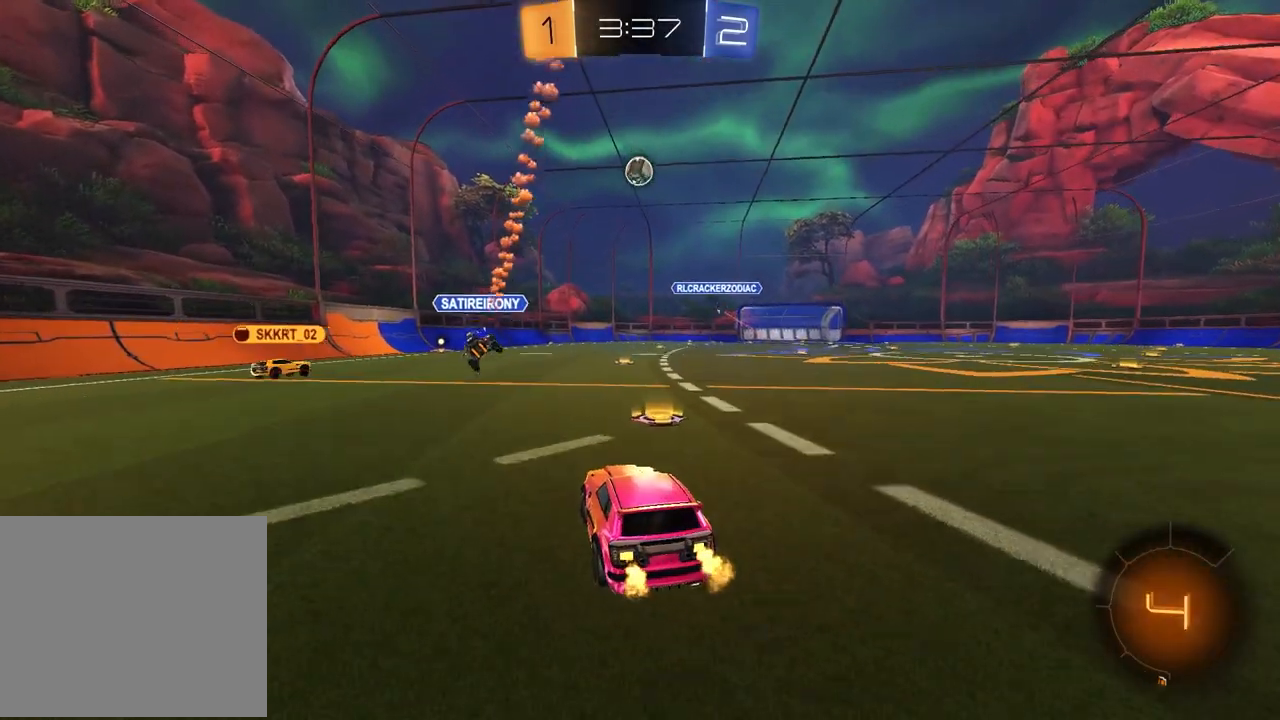
{"buttons": ["R2"], "left_stick": "center", "right_stick": "center", "events": [[83, "left_stick", "up-right"], [233, "left_stick", "center"]]}
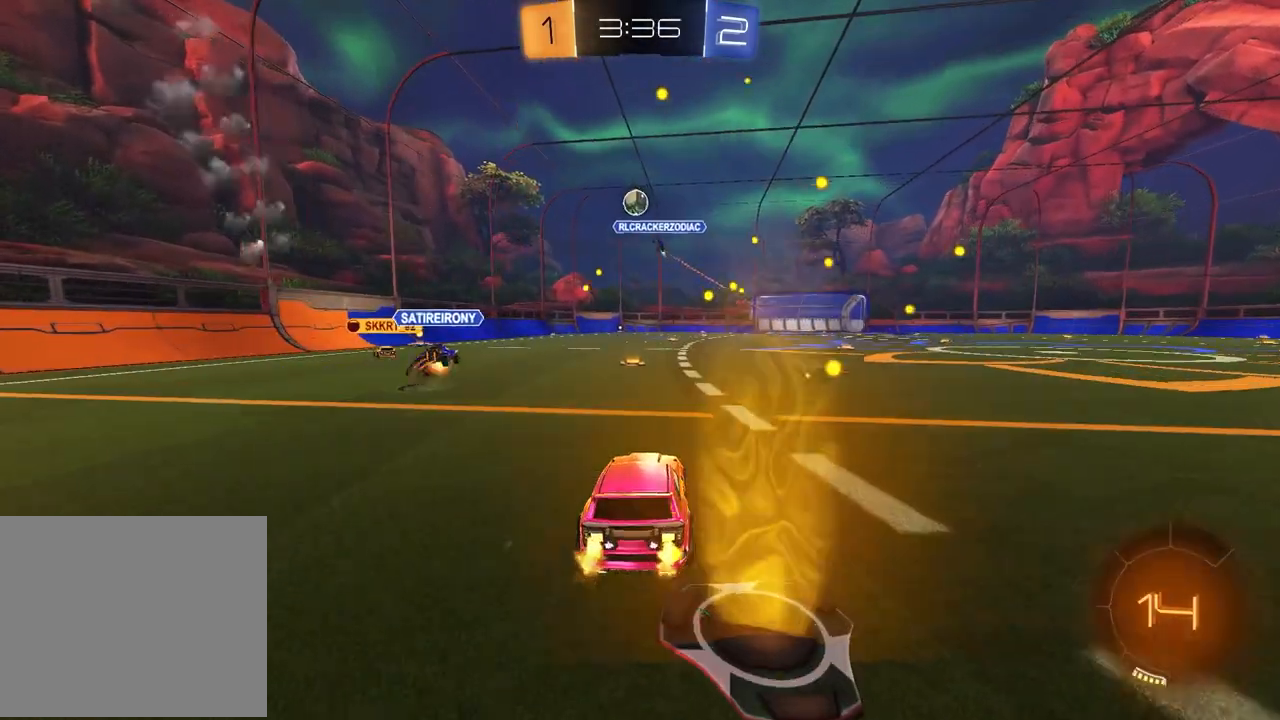
{"buttons": ["R2"], "left_stick": "center", "right_stick": "center", "events": []}
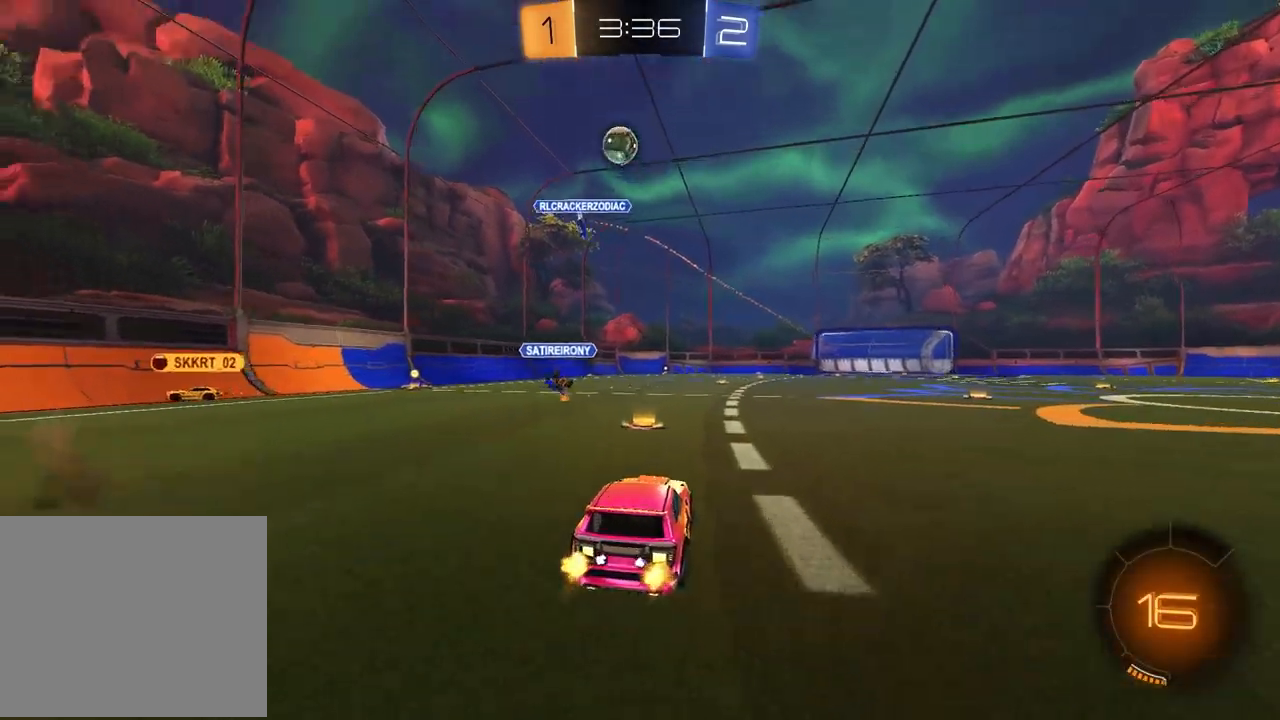
{"buttons": ["R2"], "left_stick": "right", "right_stick": "center", "events": [[100, "left_stick", "right"], [117, "L1", "down"], [267, "L1", "up"]]}
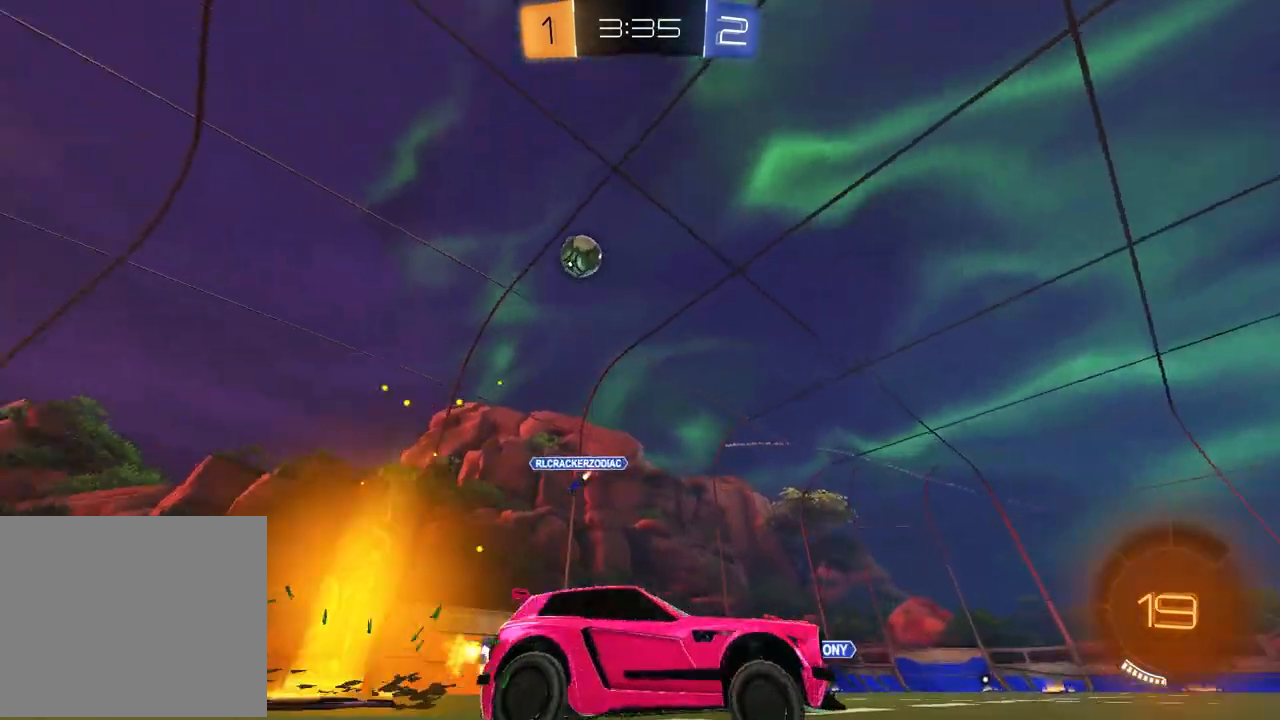
{"buttons": ["CROSS", "L1", "R1", "R2"], "left_stick": "up-left", "right_stick": "center", "events": [[83, "TRIANGLE", "down"], [217, "R1", "down"], [217, "TRIANGLE", "up"], [233, "left_stick", "up-right"], [417, "left_stick", "up-left"], [467, "CROSS", "down"], [500, "L1", "down"]]}
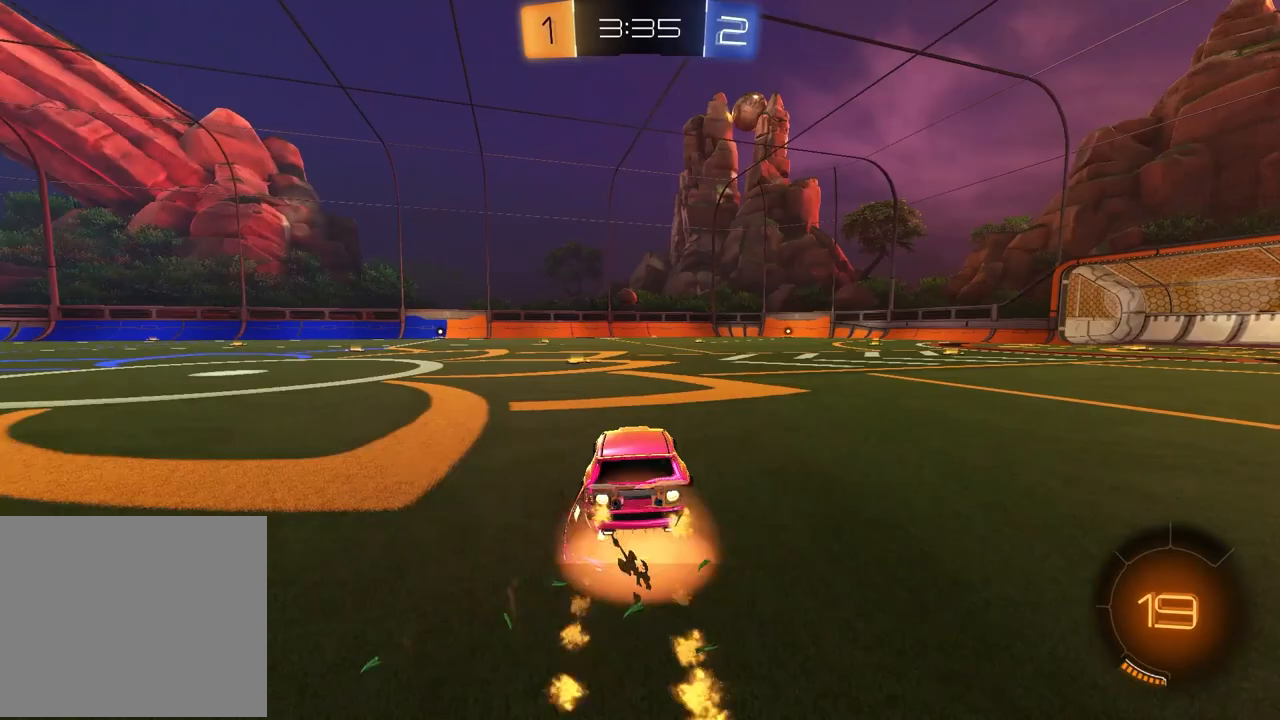
{"buttons": ["SQUARE", "R1", "R2"], "left_stick": "down-right", "right_stick": "center", "events": [[33, "CROSS", "up"], [33, "left_stick", "up-right"], [83, "CROSS", "down"], [133, "left_stick", "down-right"], [183, "CROSS", "up"], [183, "L1", "up"], [200, "left_stick", "down"], [233, "TRIANGLE", "down"], [333, "TRIANGLE", "up"], [350, "SQUARE", "down"], [450, "left_stick", "down-right"]]}
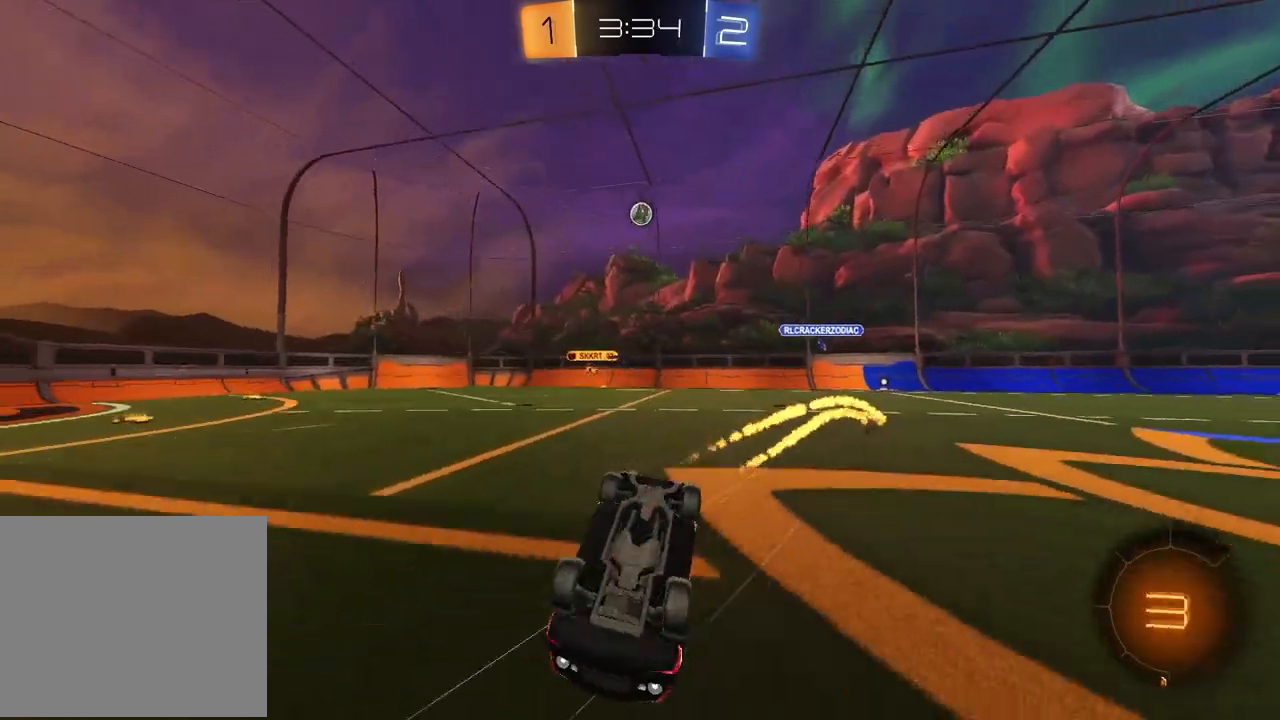
{"buttons": ["R2"], "left_stick": "center", "right_stick": "center", "events": [[200, "R1", "up"], [300, "SQUARE", "up"], [450, "left_stick", "center"]]}
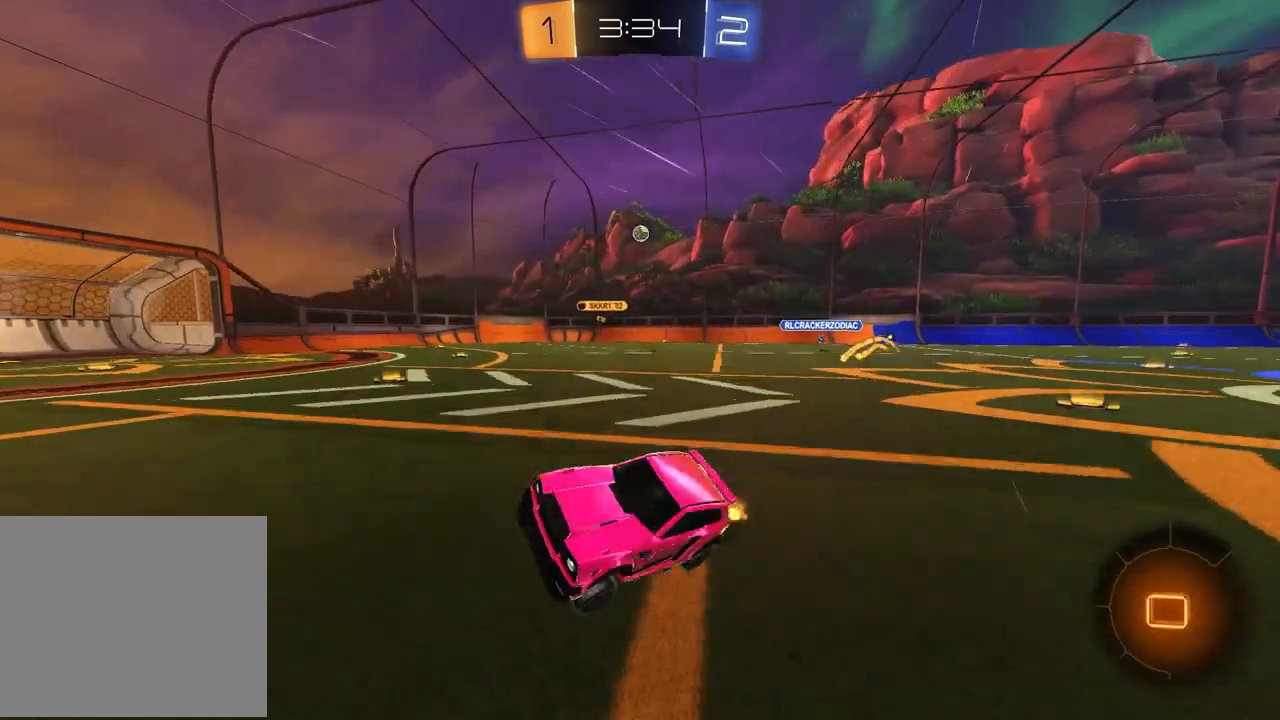
{"buttons": ["R2"], "left_stick": "center", "right_stick": "center", "events": [[183, "TRIANGLE", "down"], [267, "TRIANGLE", "up"]]}
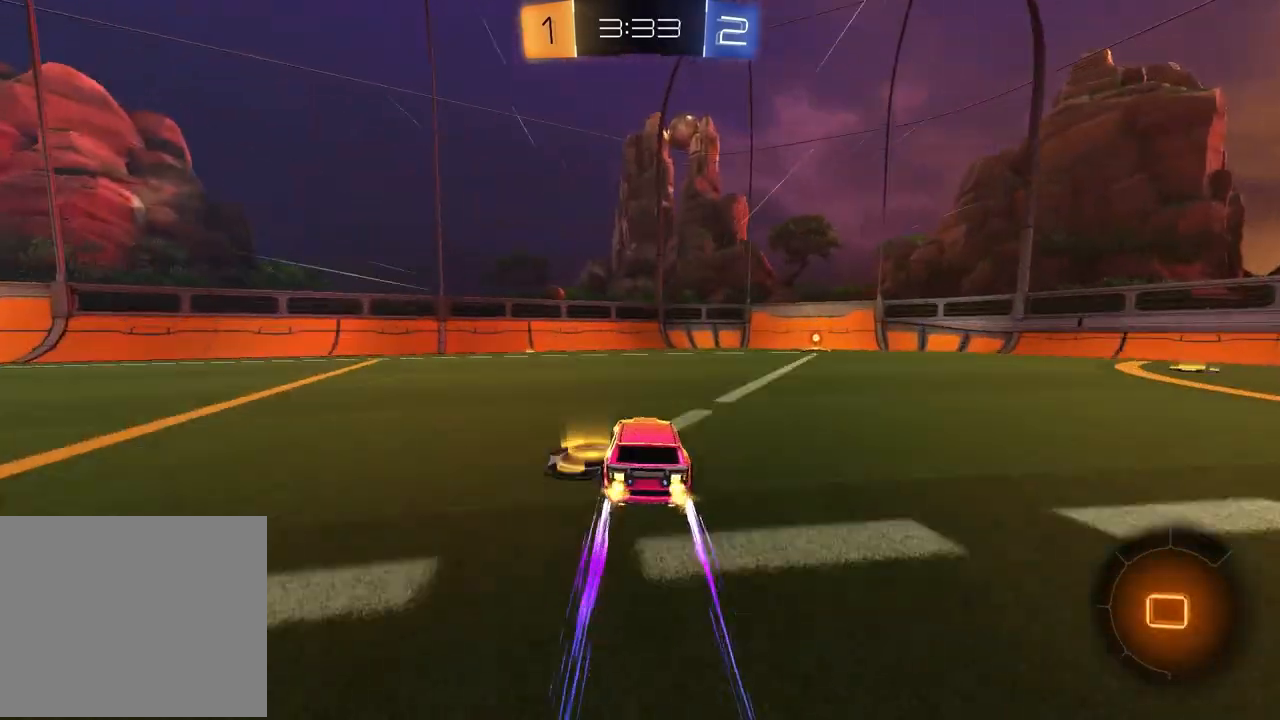
{"buttons": ["R2"], "left_stick": "center", "right_stick": "center", "events": [[83, "left_stick", "up-right"], [233, "R1", "down"], [350, "TRIANGLE", "down"], [400, "R1", "up"], [400, "left_stick", "center"], [450, "TRIANGLE", "up"]]}